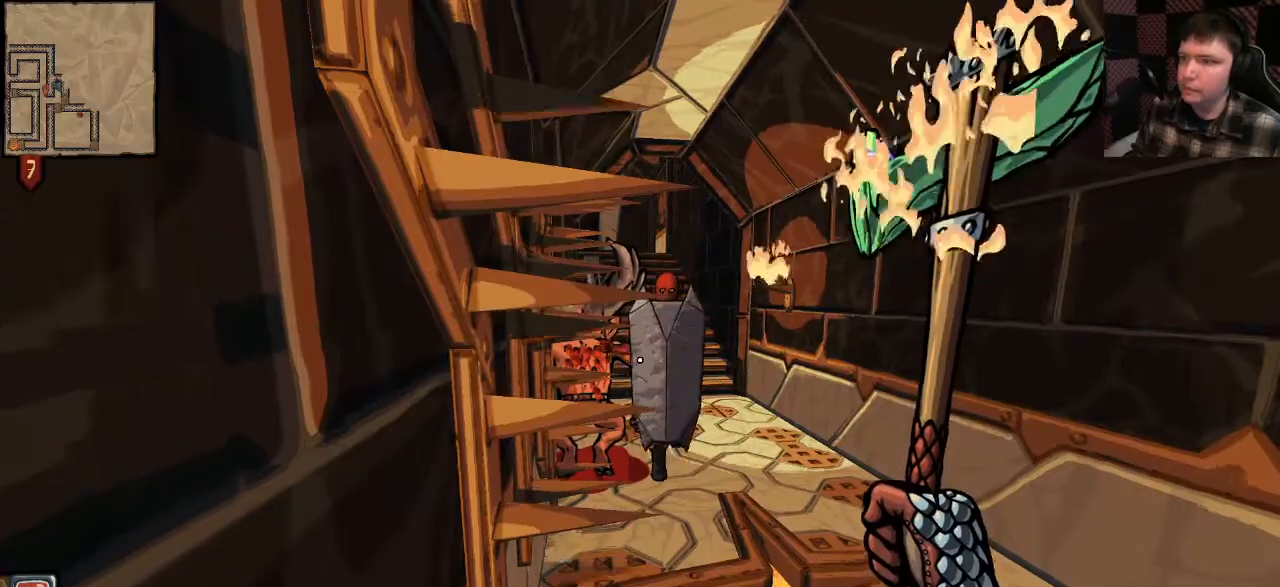
Gameplay with keyboard and mouse; each line is a JSON object with the keys and mouse buttons held at the frame after it. "events" lists presses ("down") and releases ("up") of "a", "ctrl", "d", "e", "q", "s", "shift", "space", "w", "mouse_left", "mouse_wheel", "mouse_right", "mouse_mb4" and "mouse_mb5" between this image and that frame as [ms after this image, input, new state], when the widget could be followed in between. "mouse_left", "mouse_wheel", "mouse_right", "mouse_mb4", "mouse_mb5" = the "left", "wheel", "right", "mb4", "mb5" buttons of the "mouse" list. No other keys are recorded. "wheel" means that the mouse wheel is clicked or scrolled. Mouse movement is not recorded.
{"keys": [], "mouse": [], "events": []}
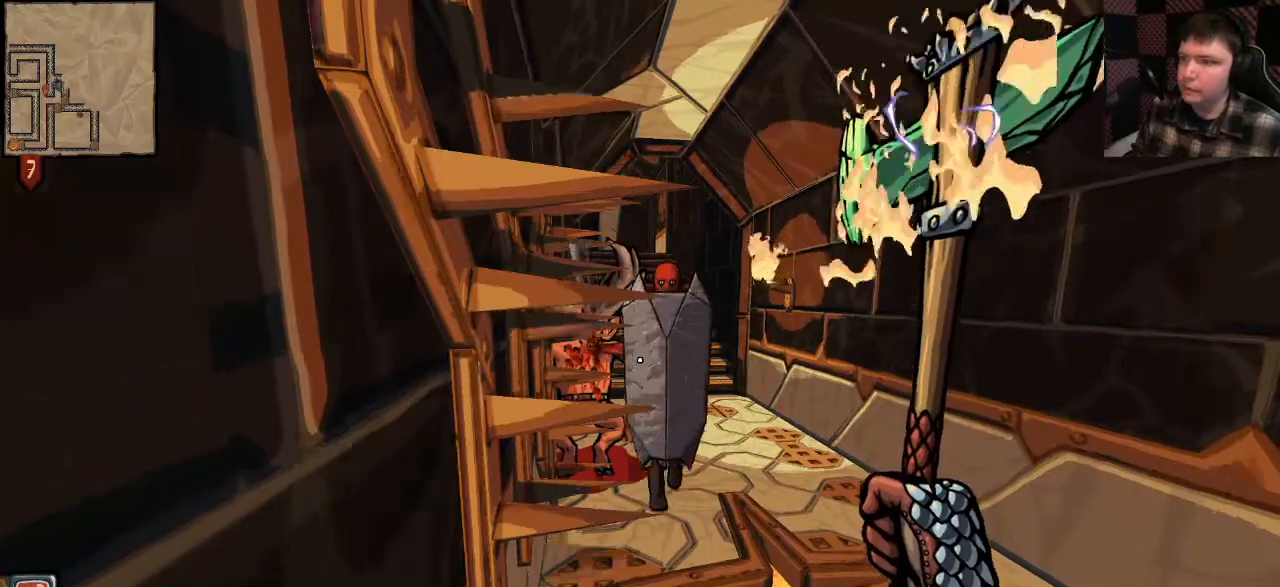
{"keys": [], "mouse": [], "events": [[300, "d", "down"], [467, "d", "up"]]}
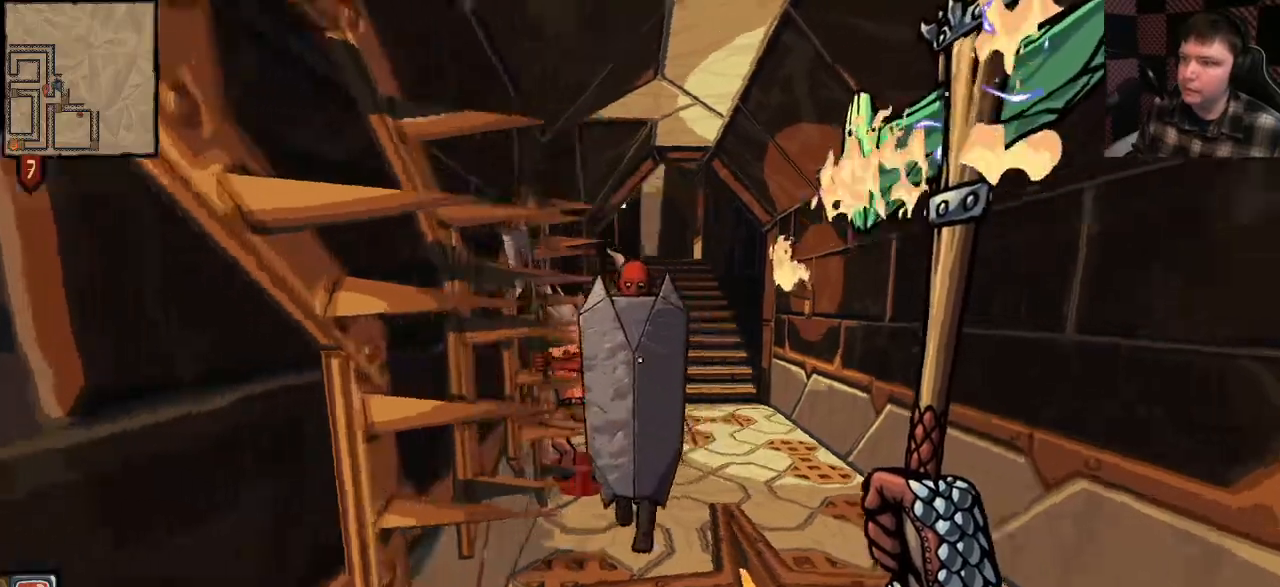
{"keys": ["d"], "mouse": ["right"], "events": [[267, "d", "down"], [367, "w", "down"], [433, "mouse_right", "down"], [500, "w", "up"]]}
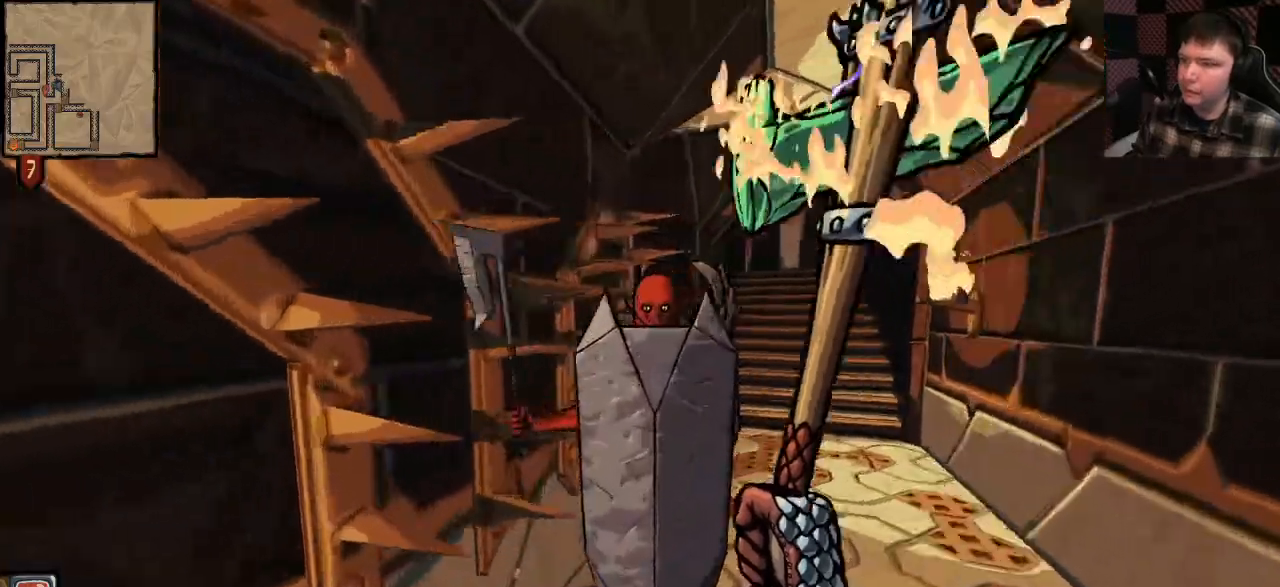
{"keys": [], "mouse": ["right"], "events": [[200, "w", "down"], [400, "w", "up"], [467, "d", "up"]]}
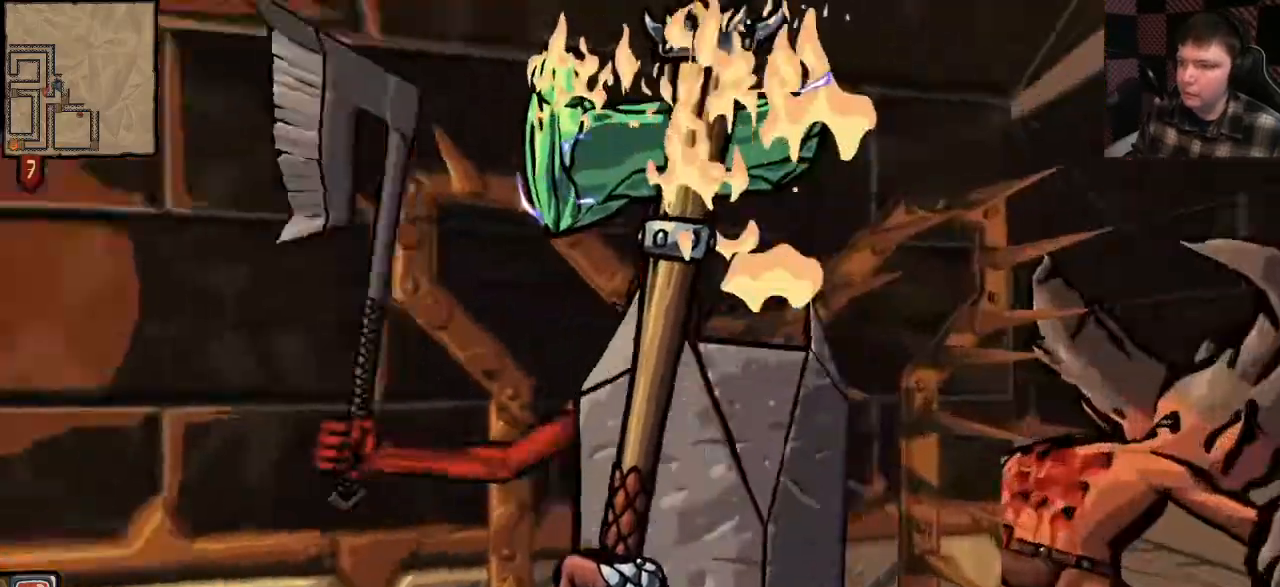
{"keys": [], "mouse": ["right"], "events": []}
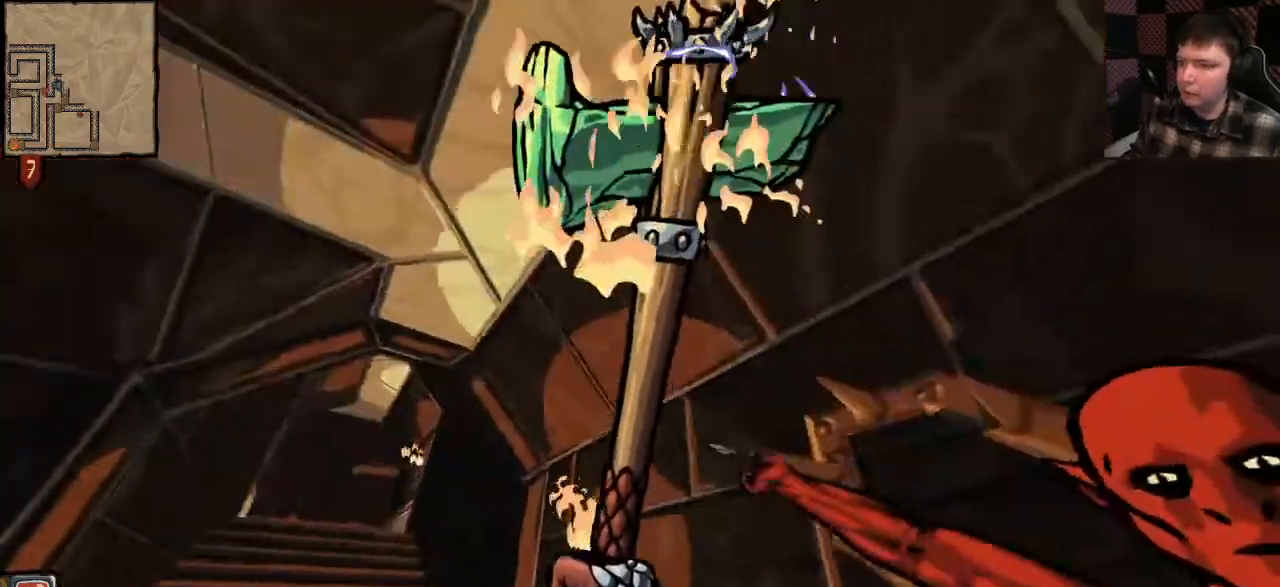
{"keys": [], "mouse": [], "events": [[467, "mouse_right", "up"]]}
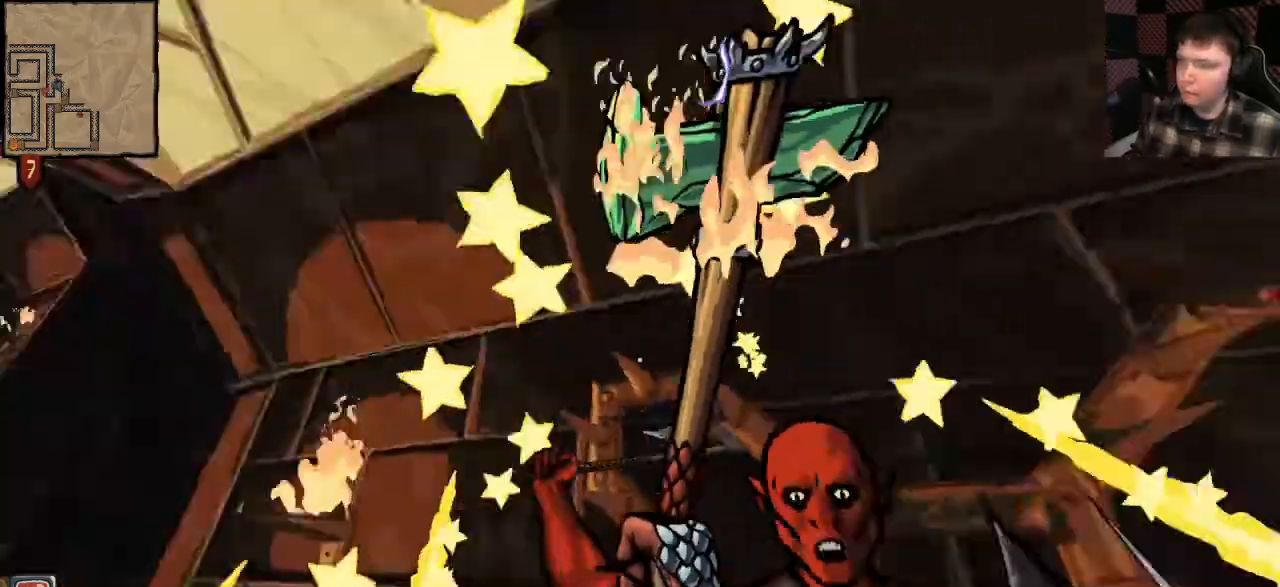
{"keys": [], "mouse": []}
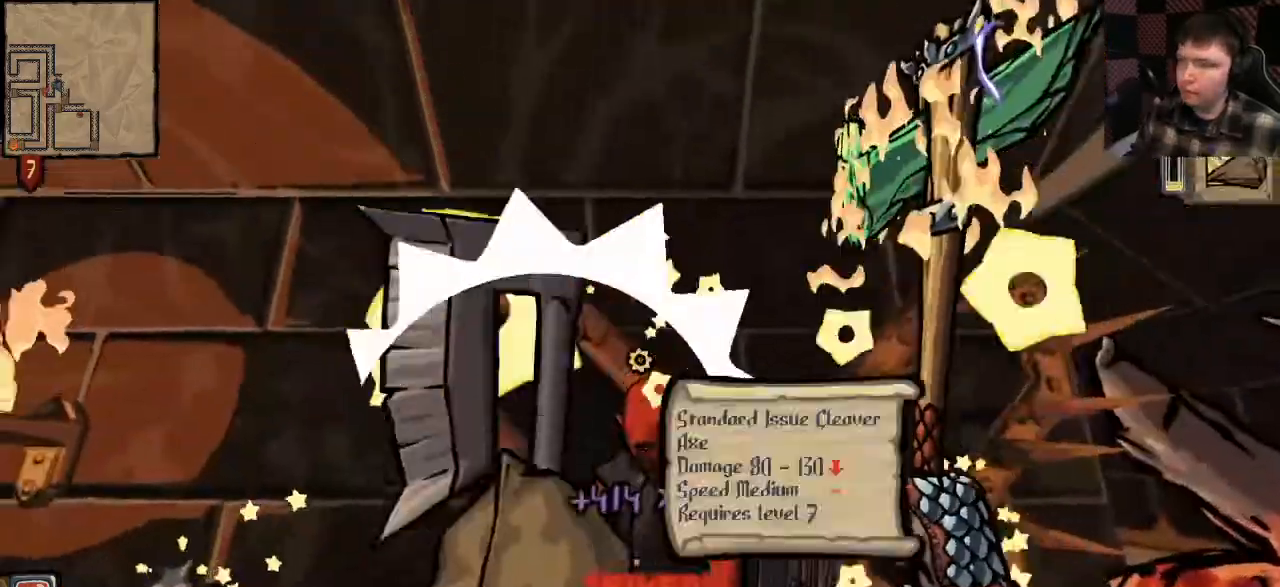
{"keys": [], "mouse": [], "events": []}
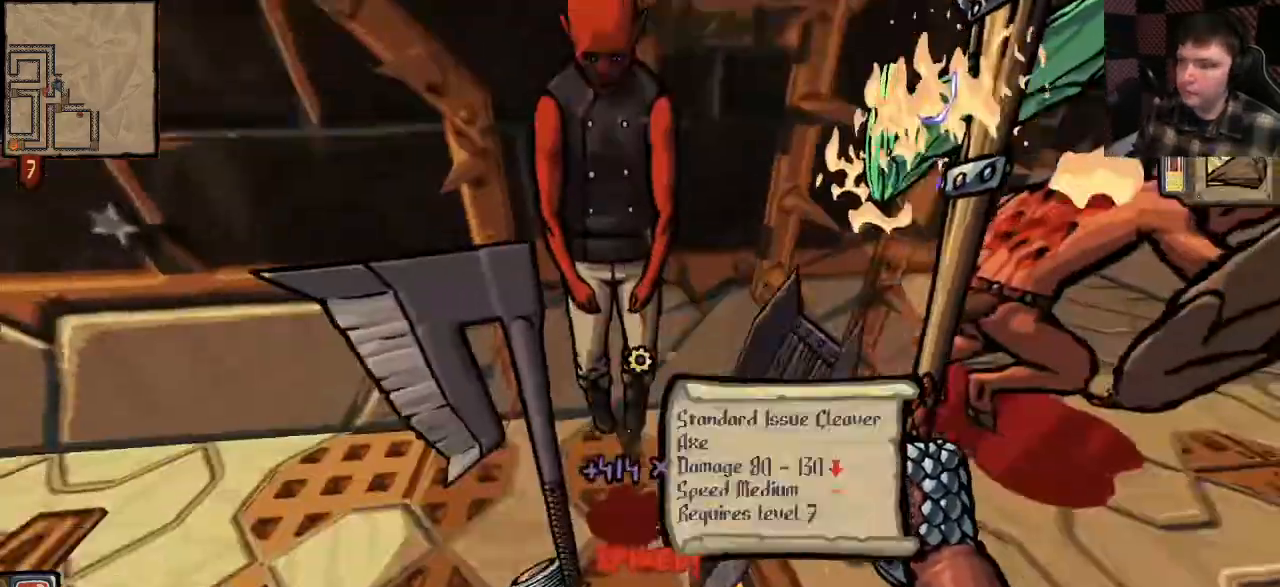
{"keys": [], "mouse": [], "events": [[233, "s", "down"], [433, "s", "up"]]}
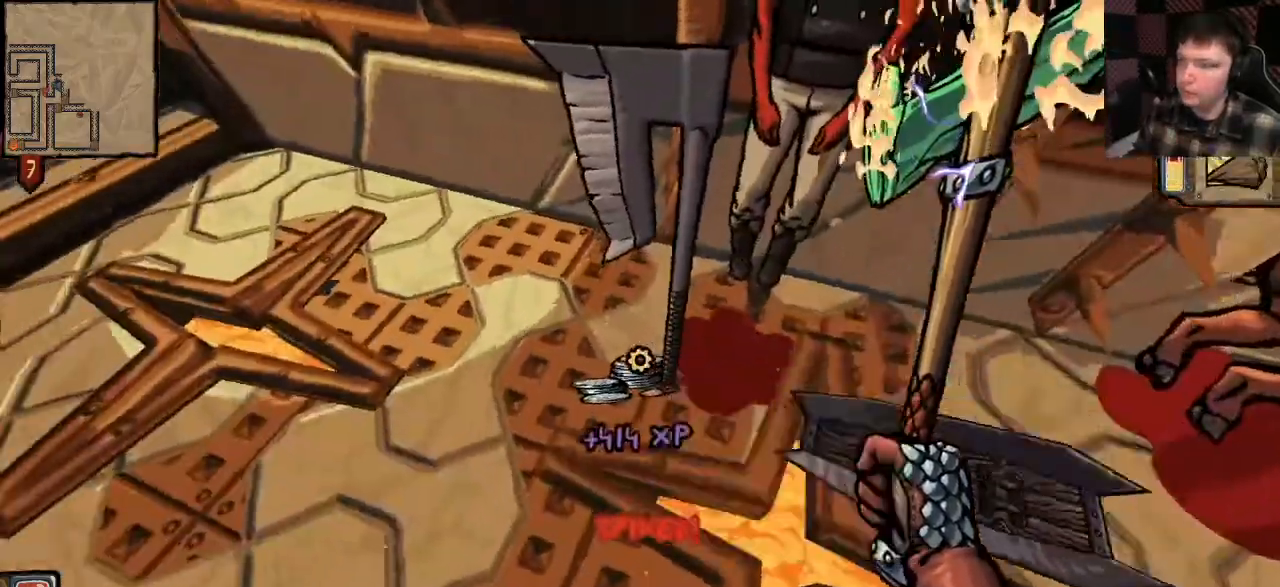
{"keys": [], "mouse": [], "events": [[267, "e", "down"], [367, "e", "up"]]}
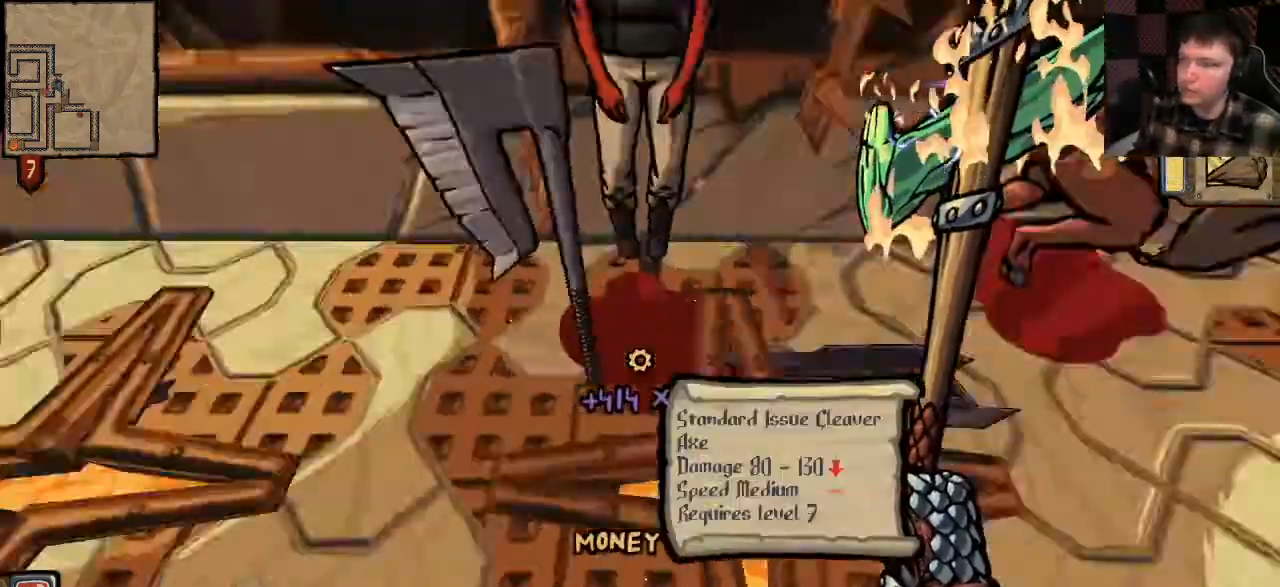
{"keys": ["shift", "w"], "mouse": [], "events": [[33, "w", "down"], [133, "shift", "down"]]}
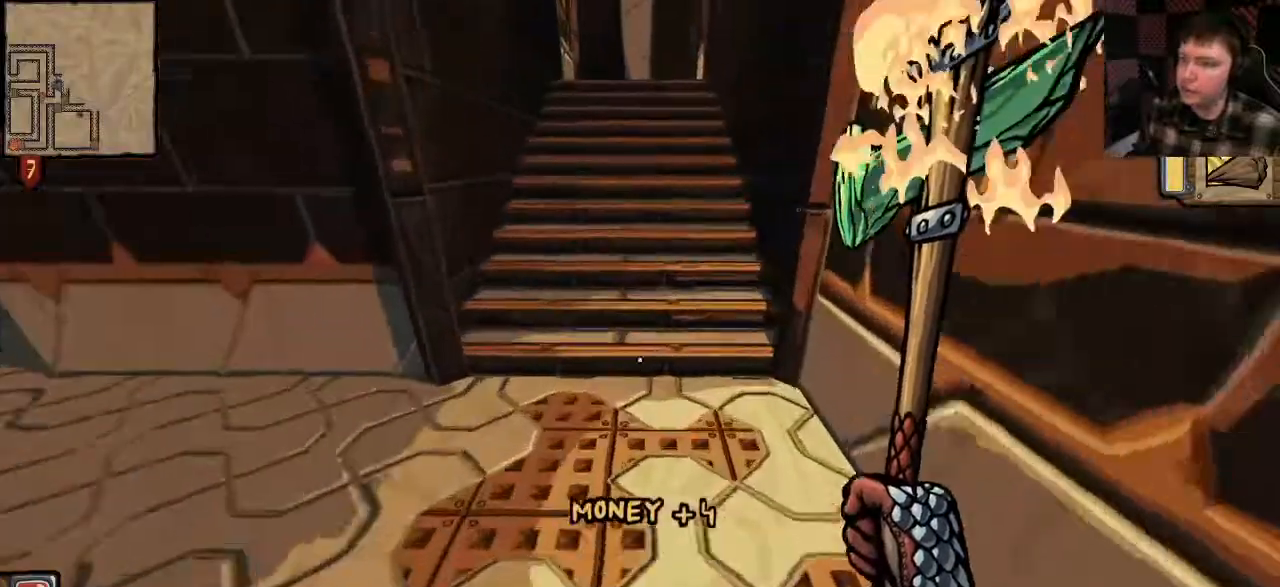
{"keys": ["shift", "w"], "mouse": [], "events": []}
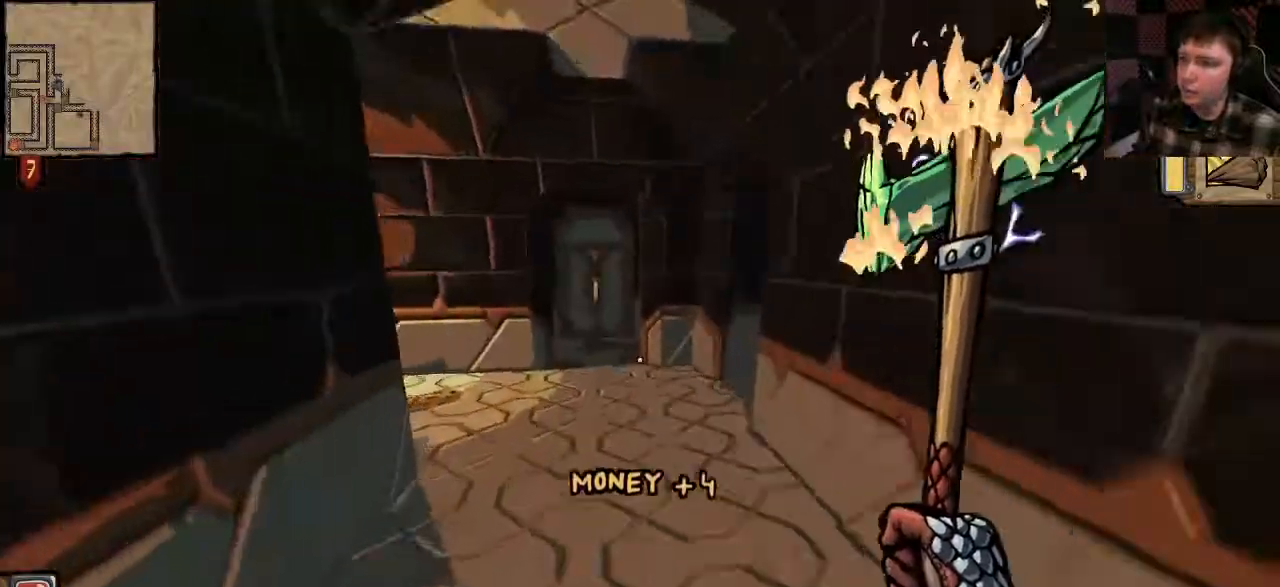
{"keys": ["shift", "w"], "mouse": [], "events": []}
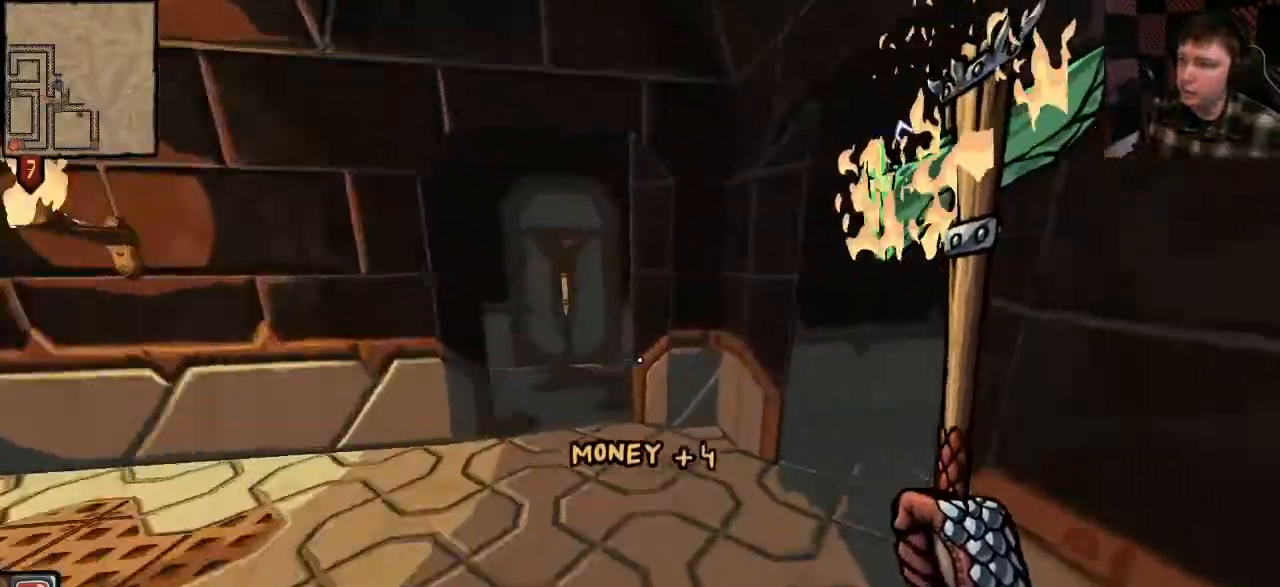
{"keys": ["shift", "w"], "mouse": [], "events": []}
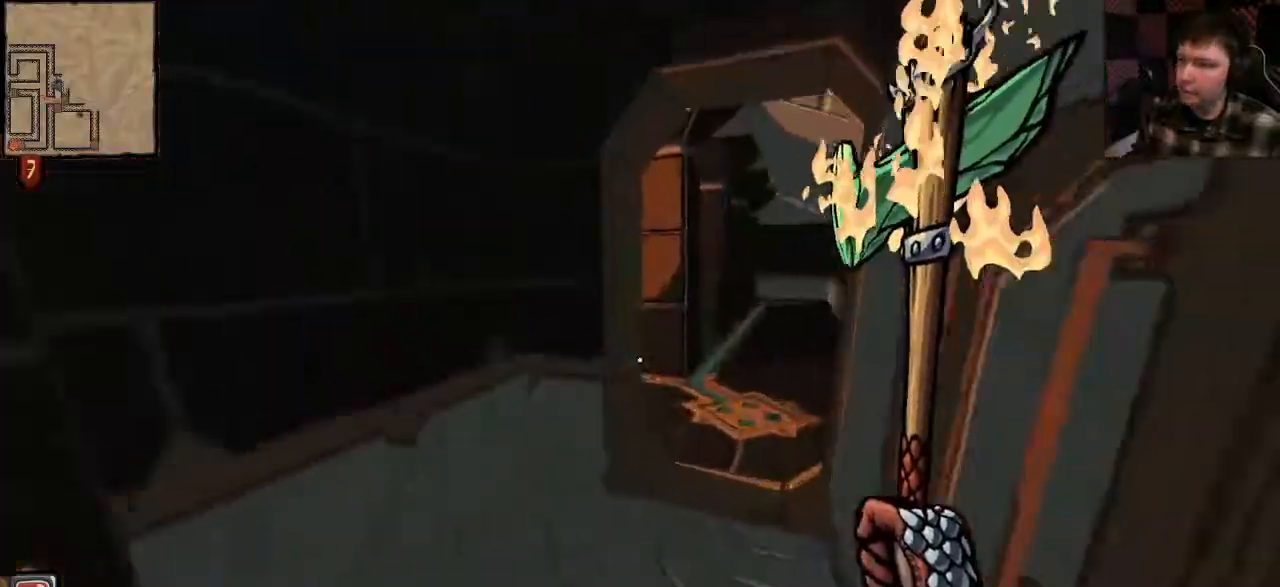
{"keys": ["d", "w"], "mouse": [], "events": [[200, "d", "down"], [333, "shift", "up"]]}
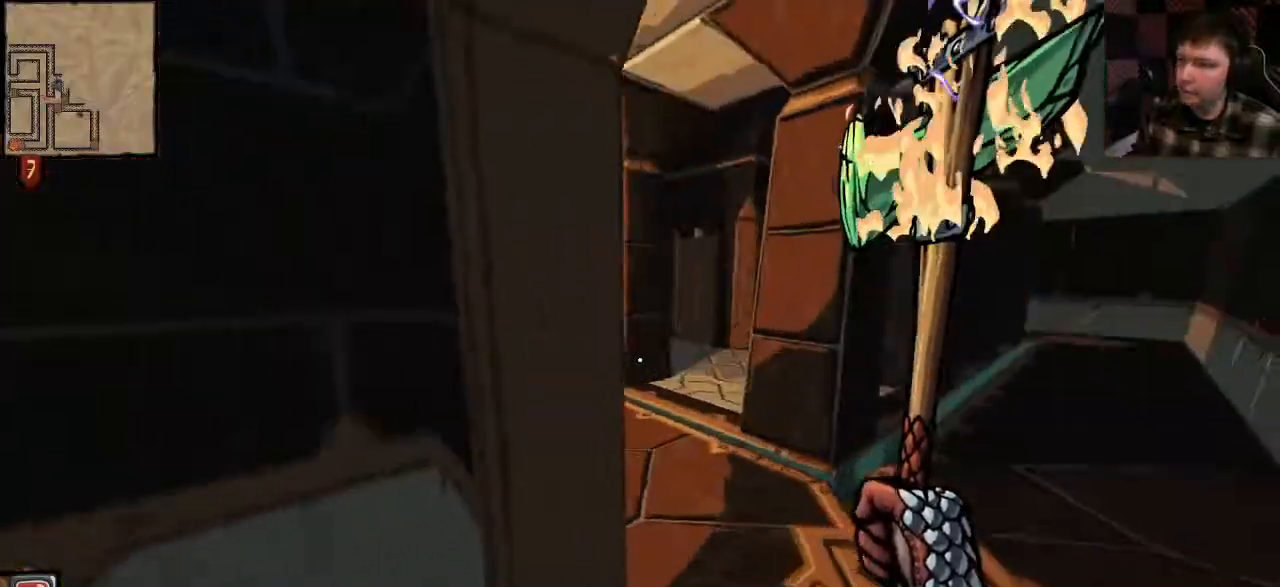
{"keys": ["d", "w"], "mouse": ["left"], "events": [[167, "w", "up"], [200, "d", "up"], [200, "mouse_left", "down"], [267, "d", "down"], [367, "w", "down"]]}
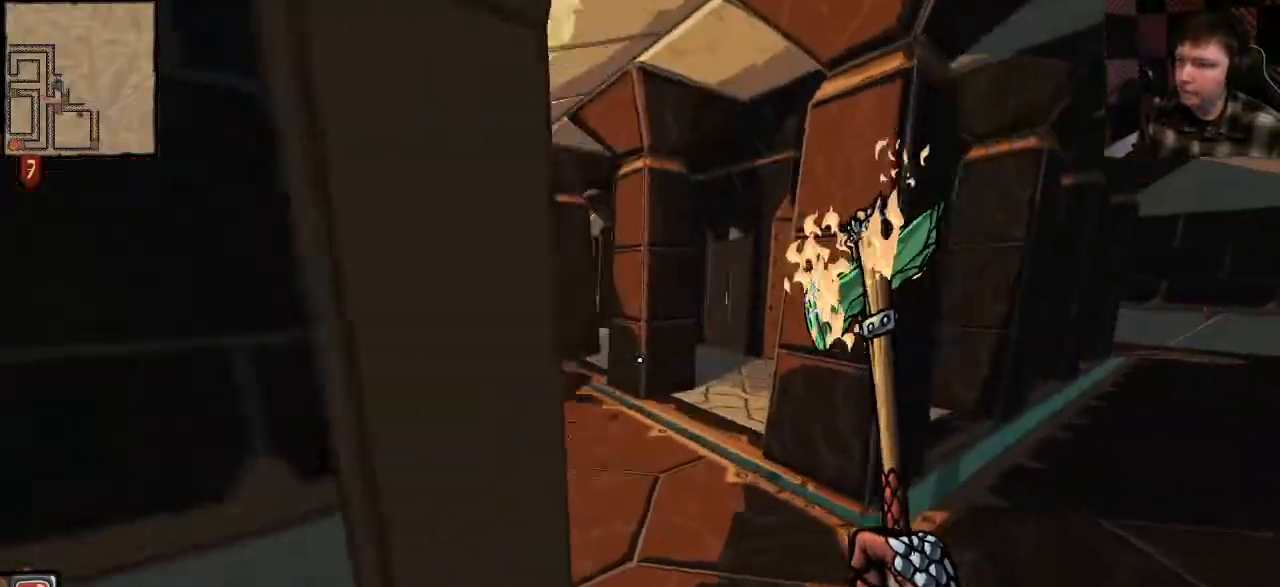
{"keys": ["a"], "mouse": ["left"], "events": [[300, "w", "up"], [400, "d", "up"], [467, "a", "down"]]}
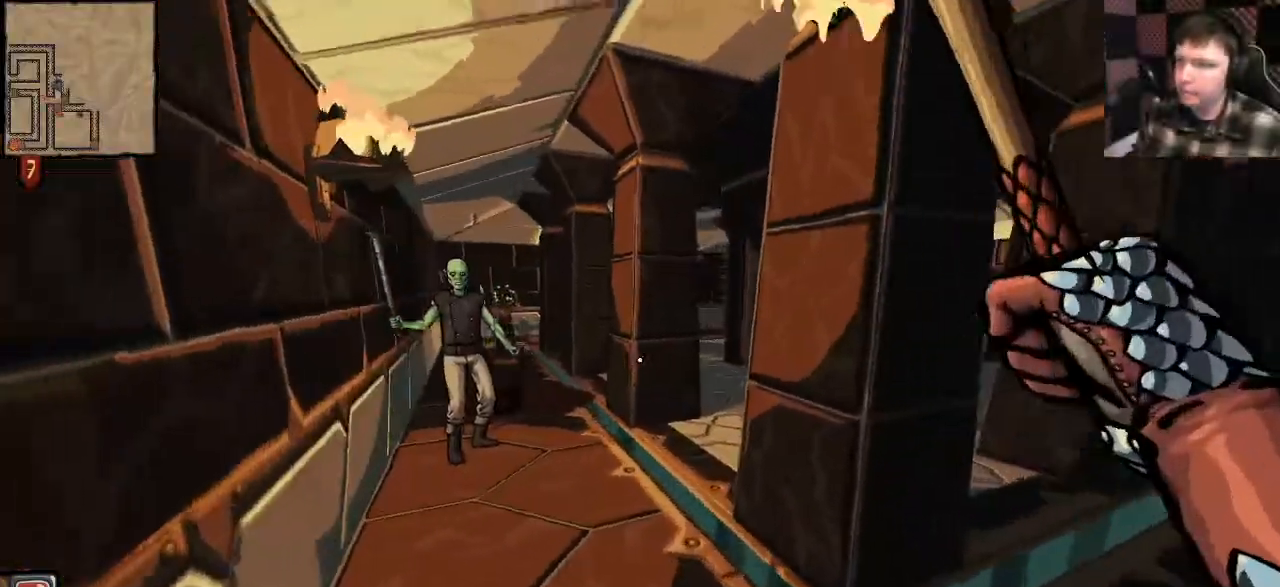
{"keys": ["d"], "mouse": ["left"], "events": [[200, "w", "down"], [267, "a", "up"], [300, "w", "up"], [367, "d", "down"]]}
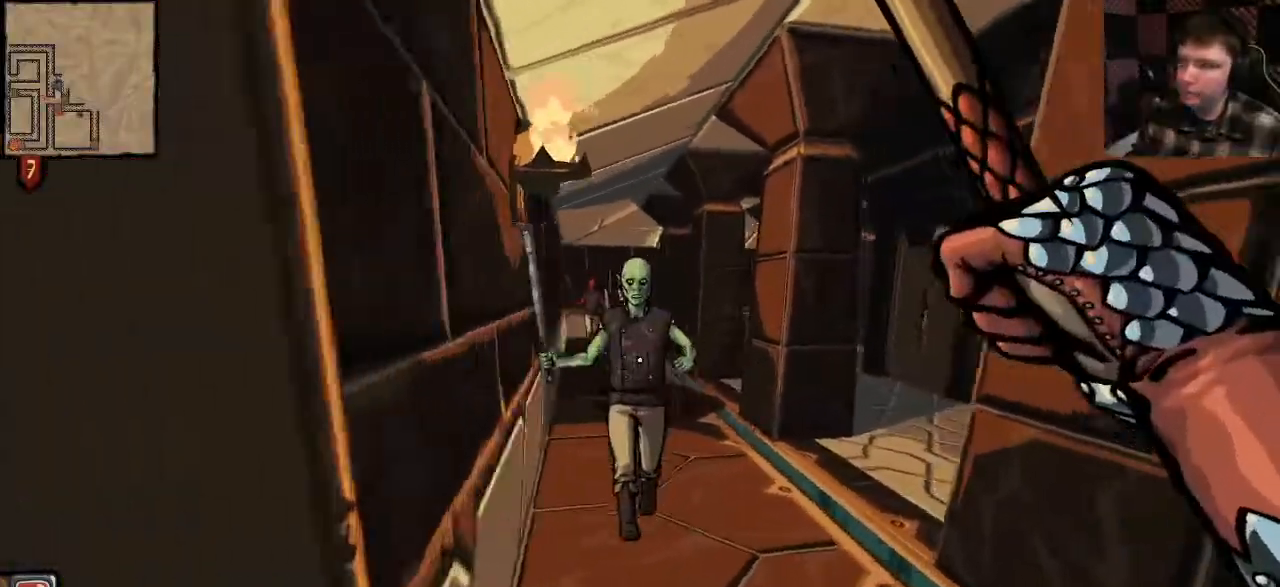
{"keys": [], "mouse": [], "events": [[133, "d", "up"], [167, "a", "down"], [233, "mouse_left", "up"], [233, "w", "down"], [267, "a", "up"], [467, "w", "up"]]}
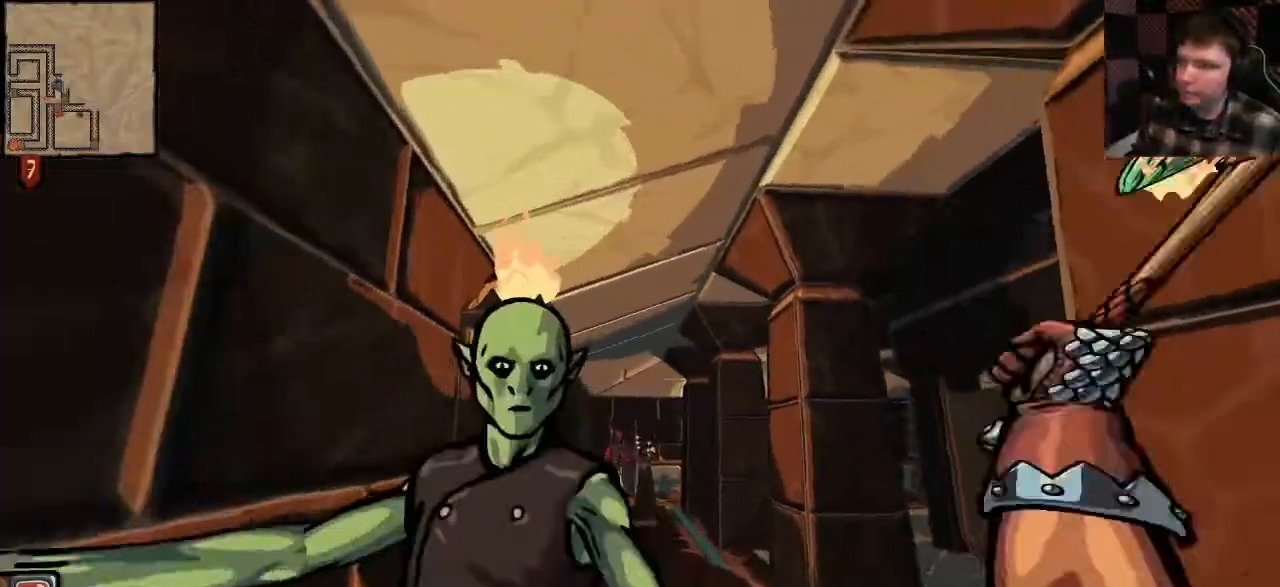
{"keys": ["s"], "mouse": ["right"], "events": [[67, "s", "down"], [100, "mouse_right", "down"]]}
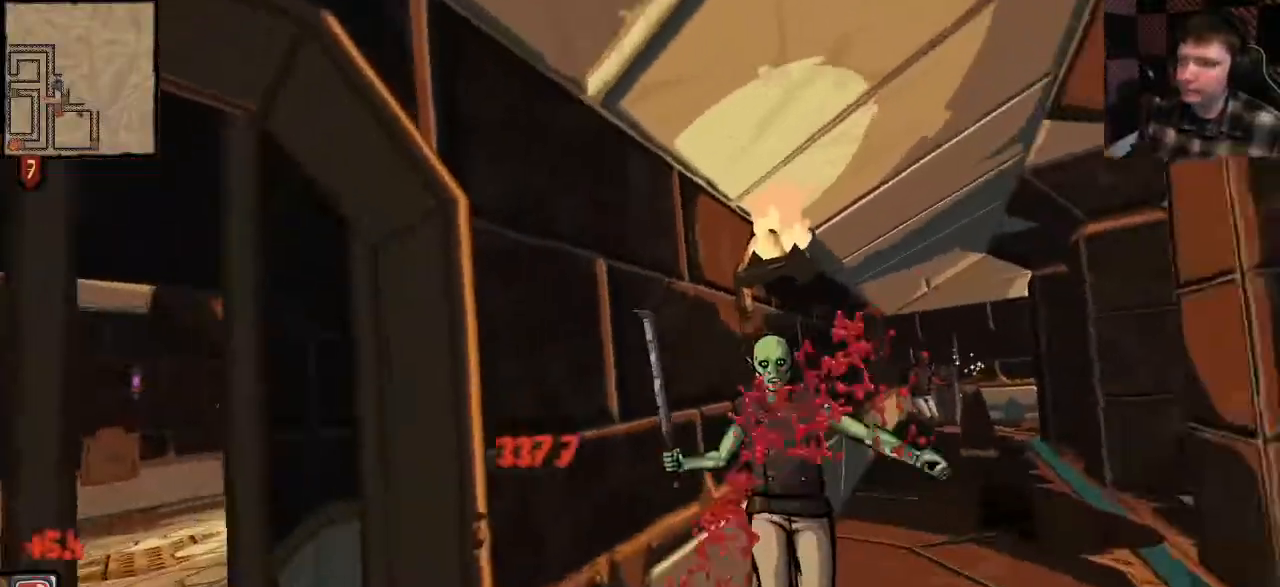
{"keys": [], "mouse": ["right"], "events": [[167, "mouse_left", "down"], [200, "mouse_left", "up"], [367, "s", "up"]]}
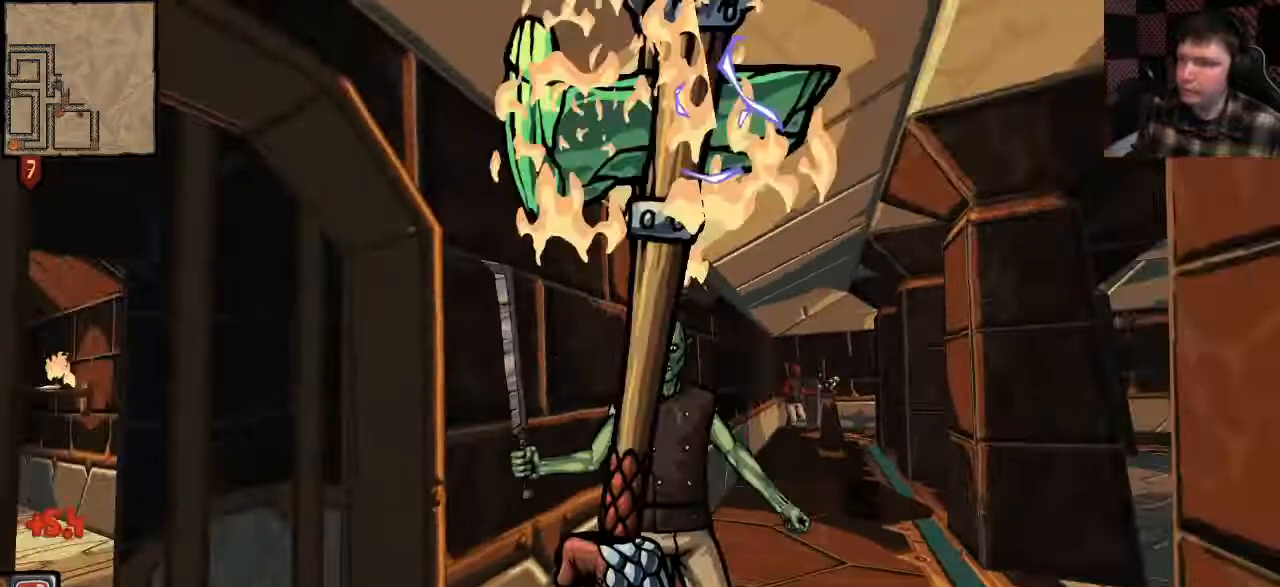
{"keys": [], "mouse": ["right"], "events": []}
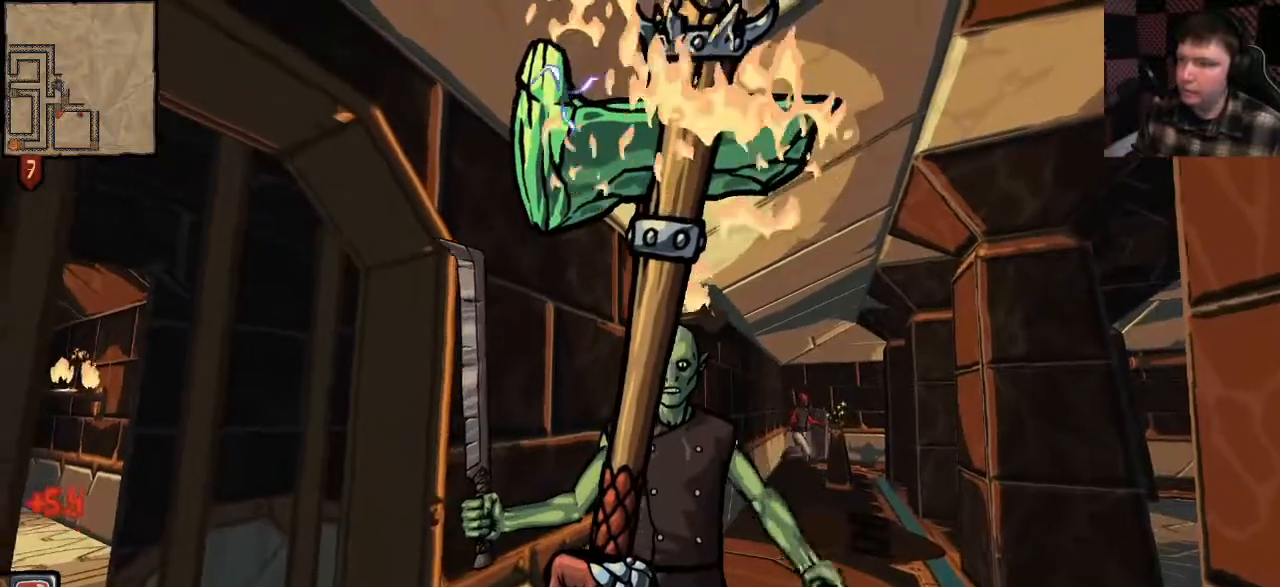
{"keys": [], "mouse": ["right"], "events": []}
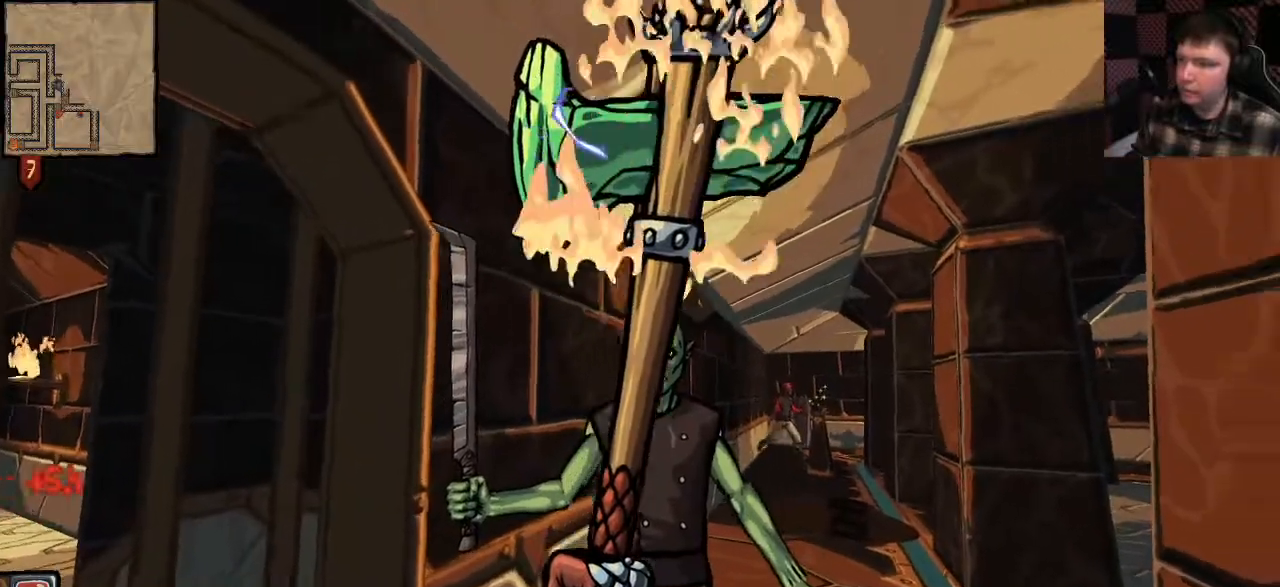
{"keys": [], "mouse": ["right"], "events": [[133, "a", "down"], [233, "a", "up"]]}
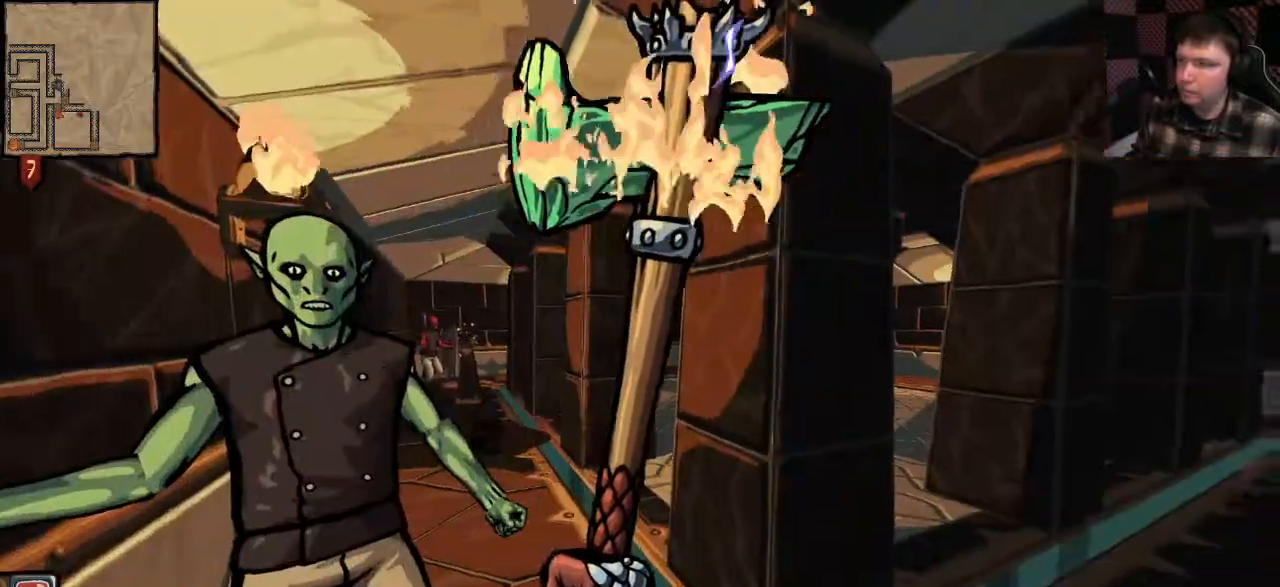
{"keys": [], "mouse": ["right"], "events": []}
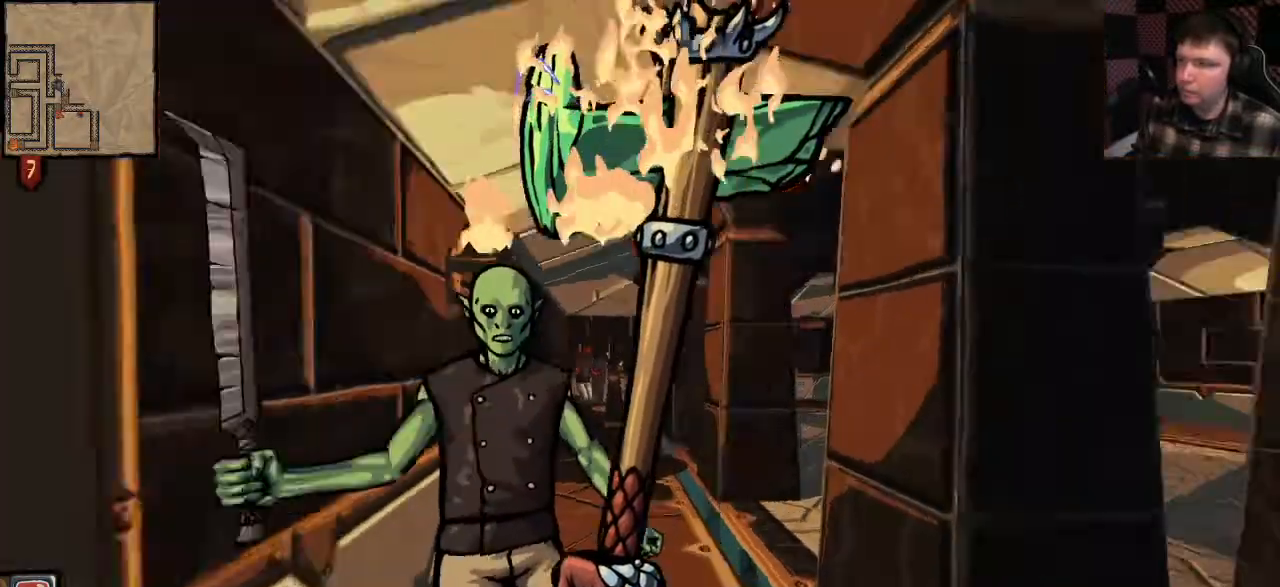
{"keys": [], "mouse": ["right"], "events": []}
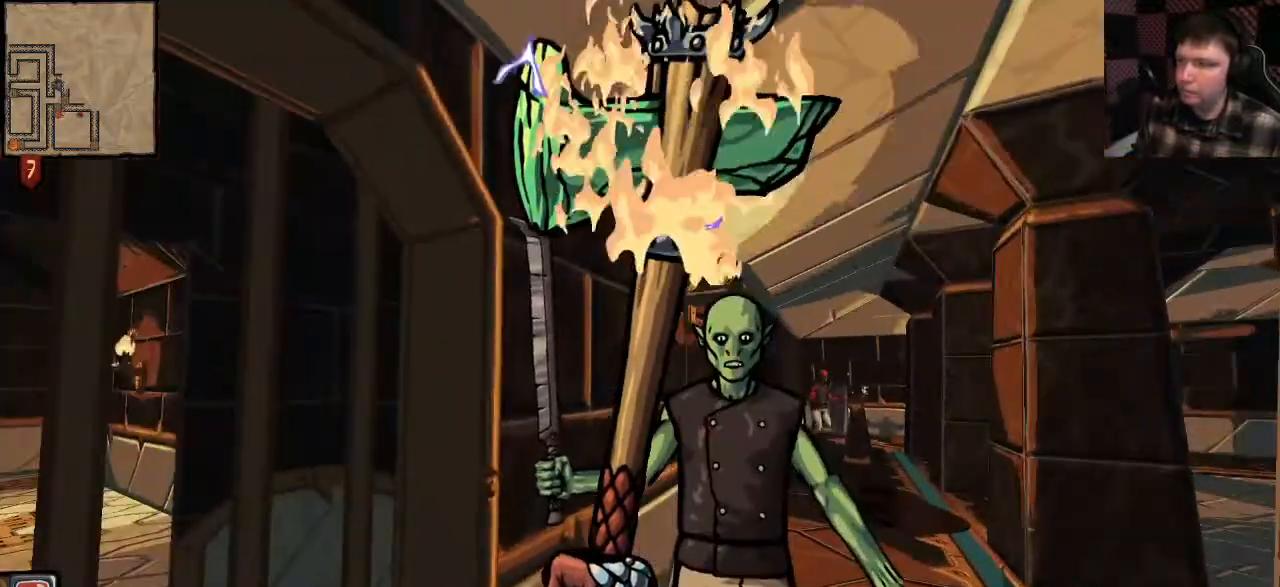
{"keys": [], "mouse": ["right"], "events": []}
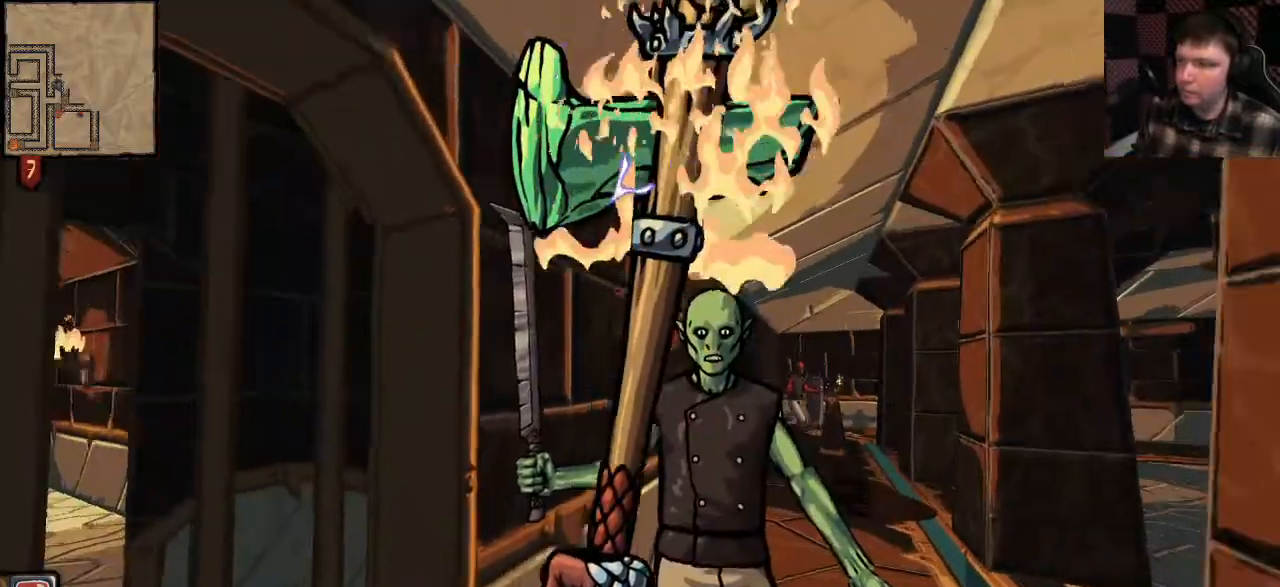
{"keys": [], "mouse": ["right"], "events": []}
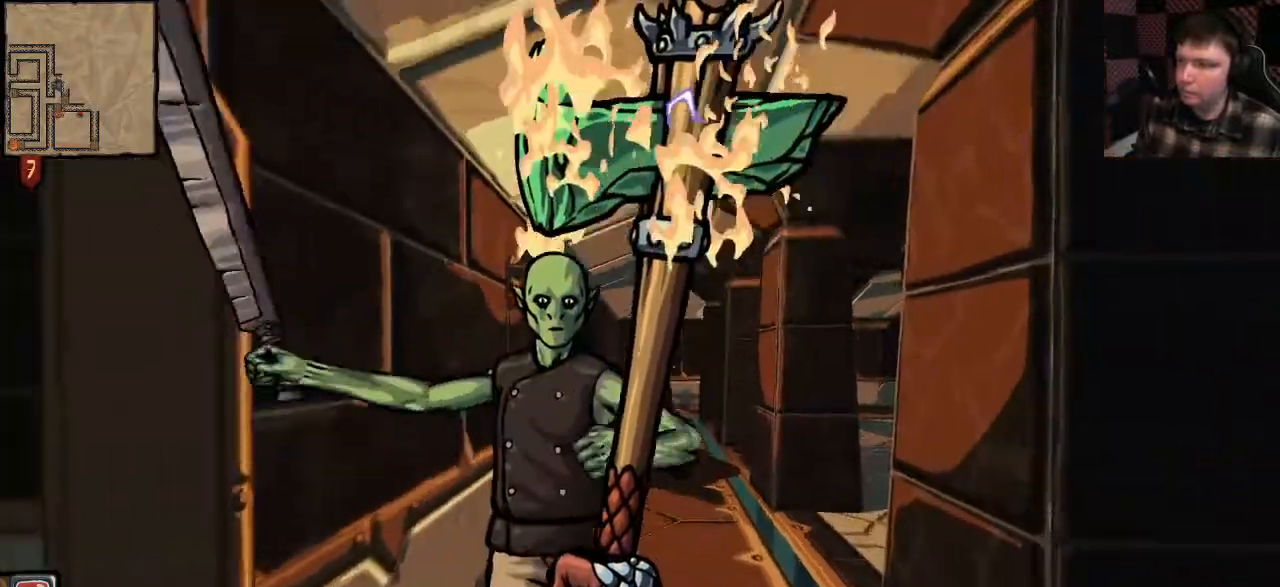
{"keys": [], "mouse": ["right"], "events": []}
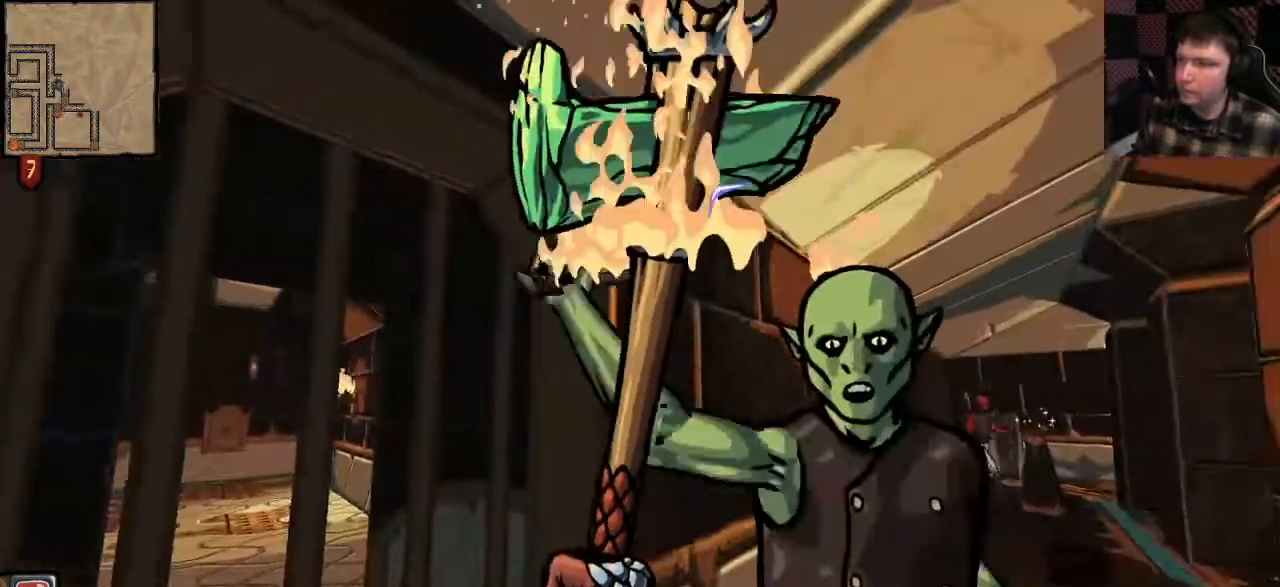
{"keys": [], "mouse": [], "events": [[67, "mouse_left", "down"], [133, "mouse_right", "up"], [233, "mouse_left", "up"], [333, "mouse_left", "down"], [433, "mouse_left", "up"]]}